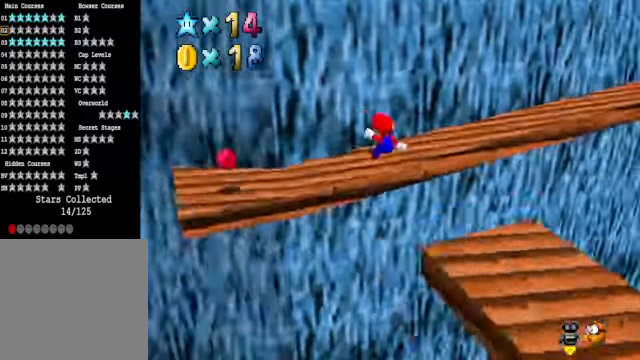
Gameplay with a controller (Xbox layout); each line is a JSON object with the inputs held at the frame after it. "events" lists button and stick changes between this image and that frame as [ms after this image, input, new state], when the widget could be followed in between.
{"buttons": [], "left_stick": "down-left", "right_stick": "center", "events": [[34, "left_stick", "down-left"], [201, "right_stick", "center"]]}
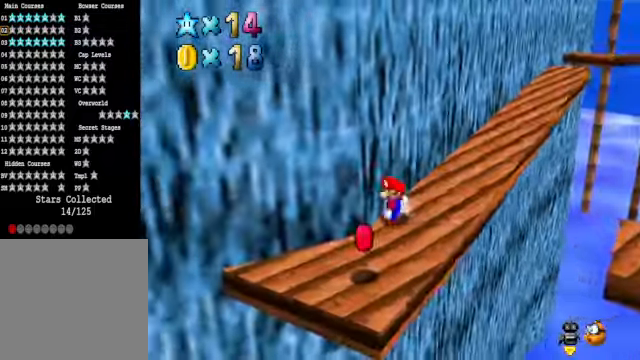
{"buttons": [], "left_stick": "down", "right_stick": "center", "events": [[101, "left_stick", "down"]]}
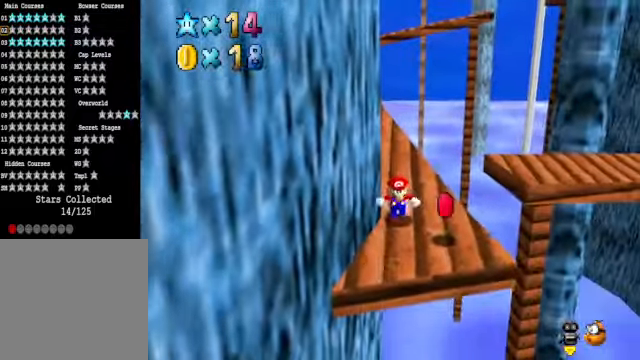
{"buttons": [], "left_stick": "up", "right_stick": "center", "events": [[167, "left_stick", "up"]]}
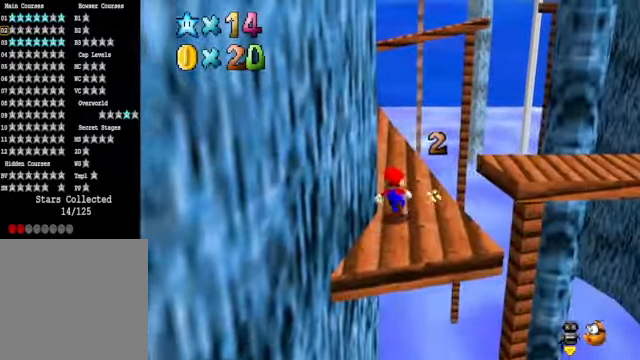
{"buttons": [], "left_stick": "up", "right_stick": "center", "events": [[201, "right_stick", "down-left"], [301, "right_stick", "center"]]}
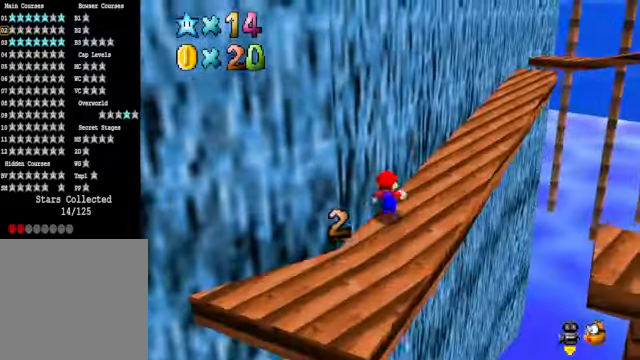
{"buttons": ["X"], "left_stick": "up-left", "right_stick": "center", "events": [[101, "right_stick", "down-right"], [234, "right_stick", "center"], [368, "left_stick", "up-left"], [434, "X", "down"]]}
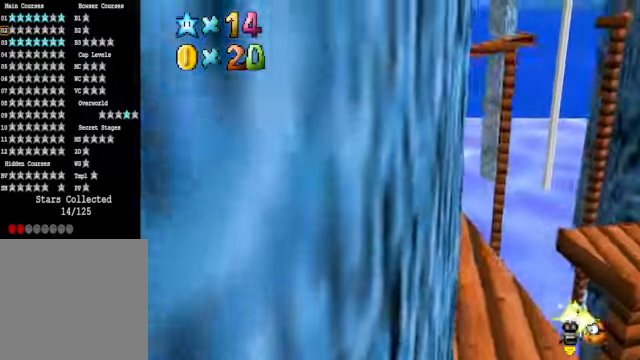
{"buttons": [], "left_stick": "center", "right_stick": "center", "events": [[67, "X", "up"], [301, "A", "down"], [368, "A", "up"], [401, "left_stick", "center"]]}
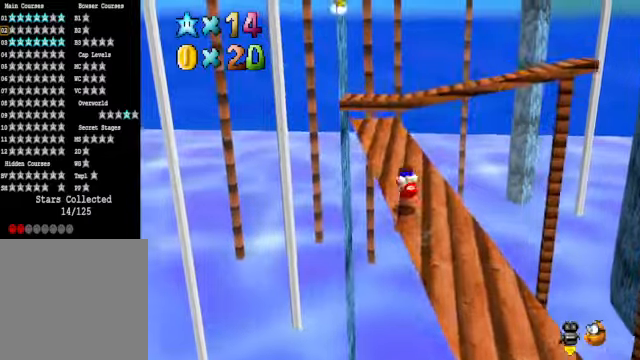
{"buttons": [], "left_stick": "up-left", "right_stick": "center", "events": [[100, "left_stick", "up-left"], [100, "right_stick", "down-right"], [267, "right_stick", "center"]]}
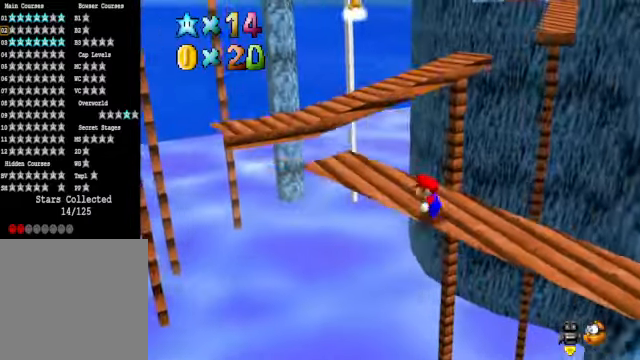
{"buttons": ["A"], "left_stick": "up-left", "right_stick": "center", "events": [[400, "A", "down"]]}
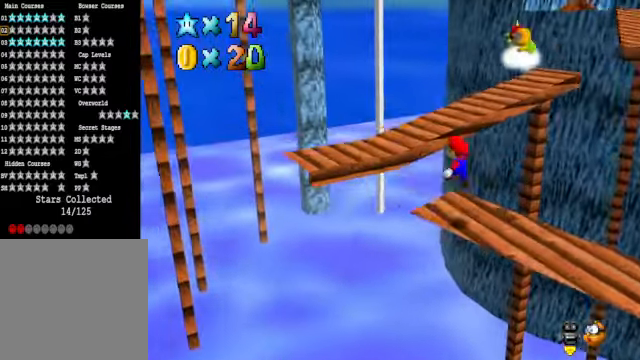
{"buttons": [], "left_stick": "up-left", "right_stick": "right", "events": [[267, "A", "up"], [467, "right_stick", "right"]]}
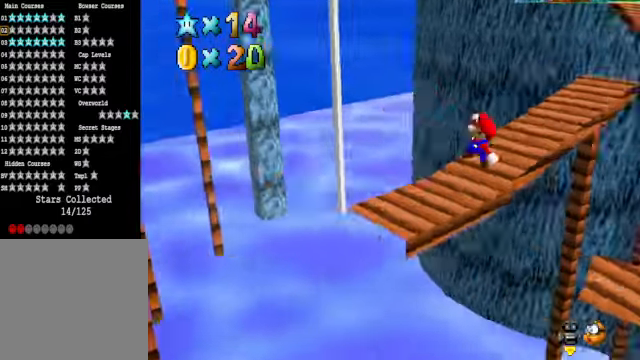
{"buttons": [], "left_stick": "center", "right_stick": "center", "events": [[134, "right_stick", "center"], [268, "left_stick", "center"]]}
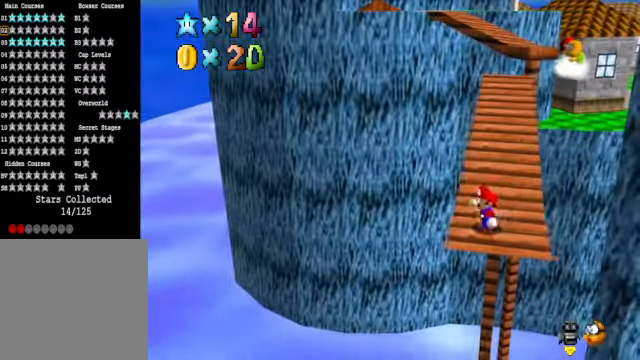
{"buttons": [], "left_stick": "up", "right_stick": "center", "events": [[67, "left_stick", "up"]]}
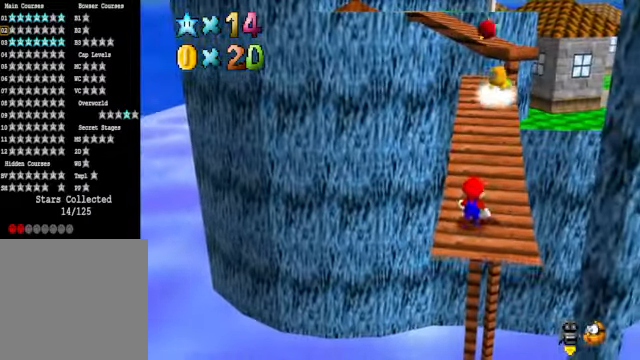
{"buttons": [], "left_stick": "down-left", "right_stick": "center", "events": [[67, "A", "down"], [134, "left_stick", "down"], [468, "A", "up"], [501, "left_stick", "down-left"]]}
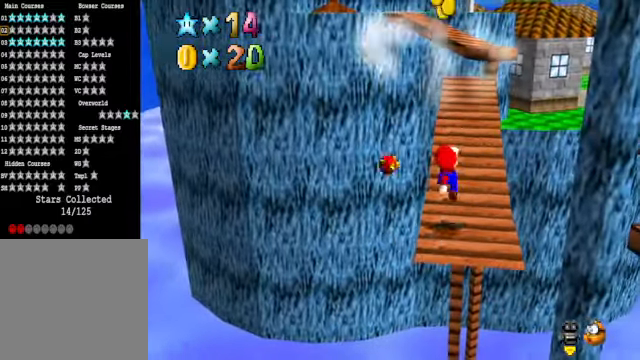
{"buttons": ["A"], "left_stick": "left", "right_stick": "center", "events": [[34, "left_stick", "center"], [167, "left_stick", "left"], [201, "A", "down"]]}
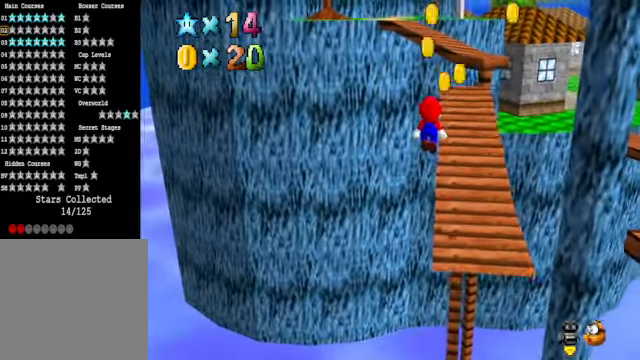
{"buttons": [], "left_stick": "up-right", "right_stick": "center", "events": [[101, "left_stick", "up-right"], [167, "X", "down"], [468, "A", "up"], [468, "X", "up"]]}
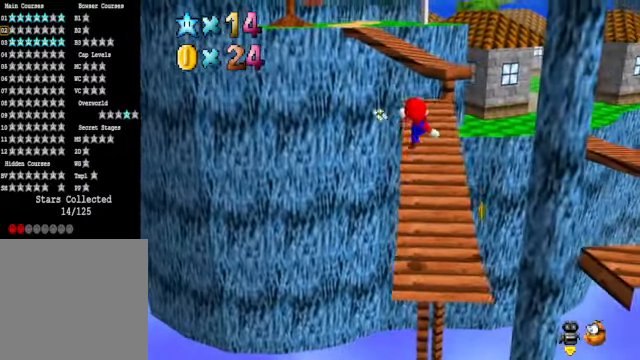
{"buttons": [], "left_stick": "up", "right_stick": "center", "events": [[334, "A", "down"], [401, "A", "up"], [401, "left_stick", "up"]]}
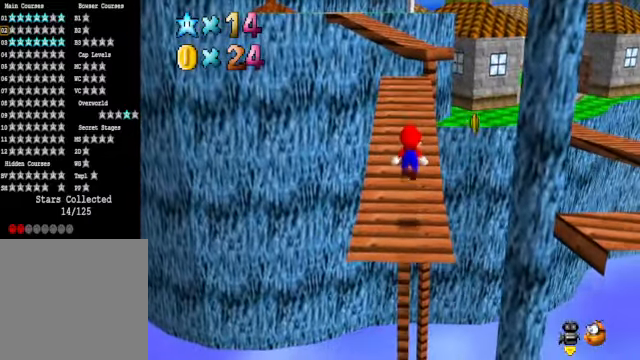
{"buttons": [], "left_stick": "up", "right_stick": "center", "events": [[201, "X", "down"], [301, "X", "up"]]}
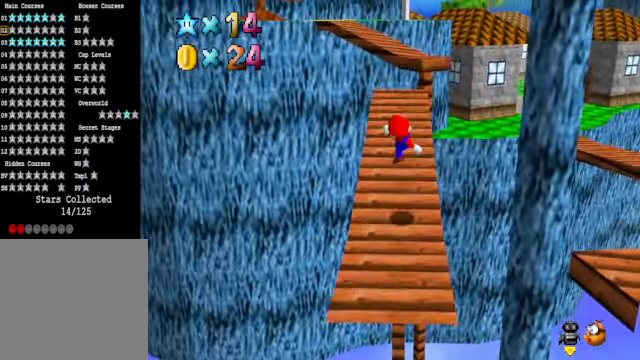
{"buttons": [], "left_stick": "up", "right_stick": "center", "events": []}
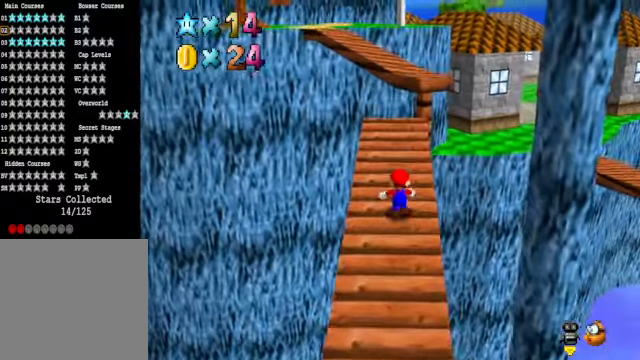
{"buttons": ["A"], "left_stick": "up", "right_stick": "center", "events": [[501, "A", "down"]]}
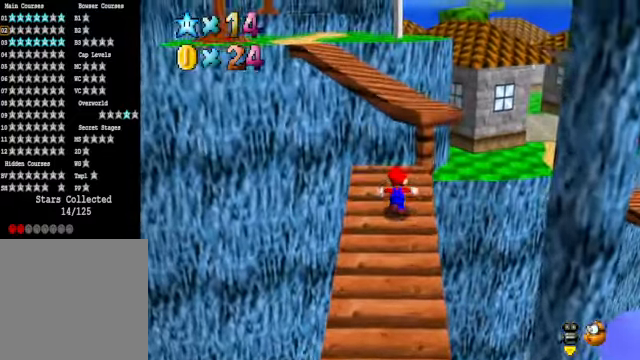
{"buttons": [], "left_stick": "down", "right_stick": "center", "events": [[367, "left_stick", "down"], [501, "A", "up"]]}
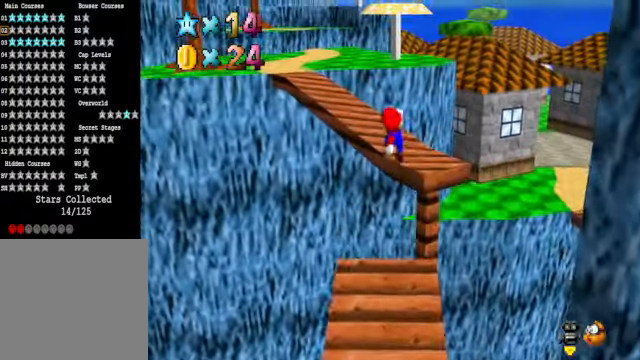
{"buttons": [], "left_stick": "down-right", "right_stick": "center", "events": [[100, "X", "down"], [100, "left_stick", "up-right"], [200, "X", "up"], [333, "right_stick", "down-left"], [434, "left_stick", "down-right"], [467, "right_stick", "center"]]}
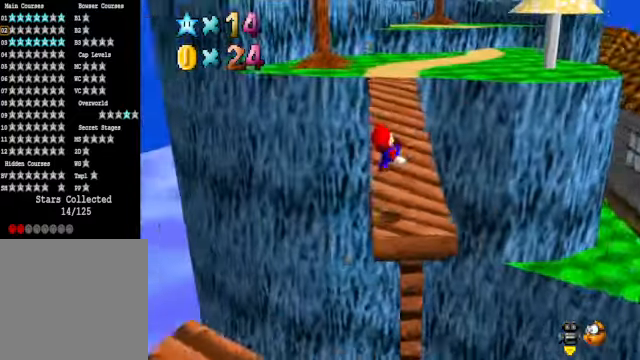
{"buttons": ["A", "L2"], "left_stick": "up", "right_stick": "center", "events": [[34, "left_stick", "up"], [435, "L2", "down"], [501, "A", "down"]]}
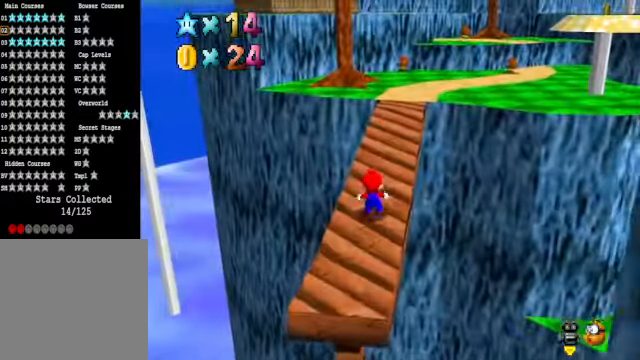
{"buttons": [], "left_stick": "up-right", "right_stick": "center", "events": [[34, "left_stick", "up-right"], [101, "A", "up"], [134, "L2", "up"]]}
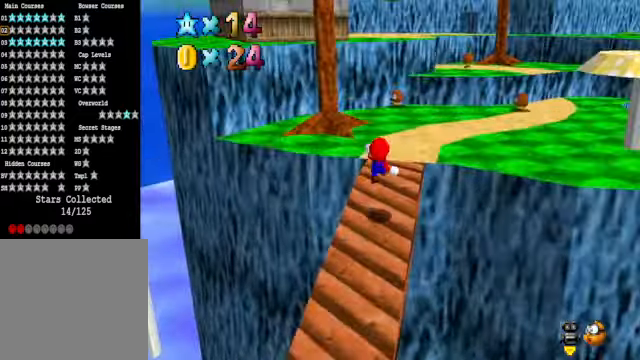
{"buttons": [], "left_stick": "up-right", "right_stick": "center", "events": [[234, "right_stick", "right"], [368, "right_stick", "center"]]}
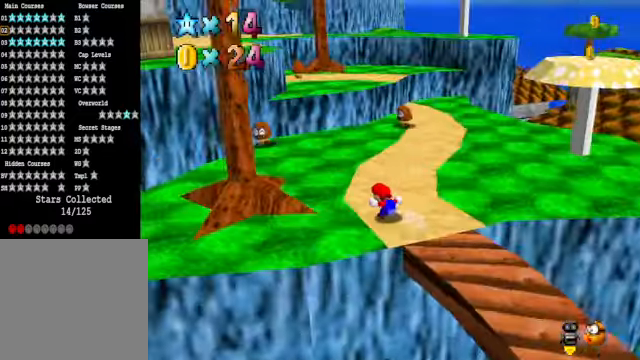
{"buttons": ["A"], "left_stick": "up-right", "right_stick": "center", "events": [[435, "A", "down"]]}
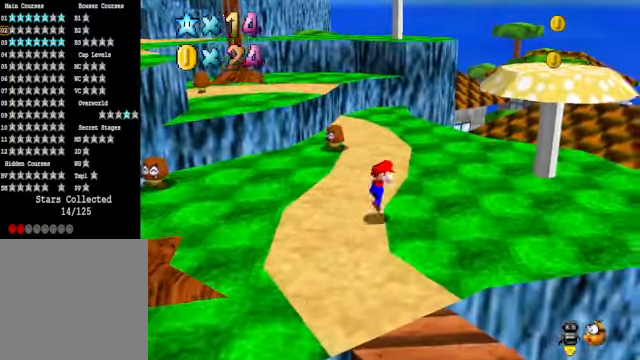
{"buttons": [], "left_stick": "right", "right_stick": "center", "events": [[134, "left_stick", "down-left"], [301, "A", "up"], [368, "X", "down"], [401, "left_stick", "right"], [501, "X", "up"]]}
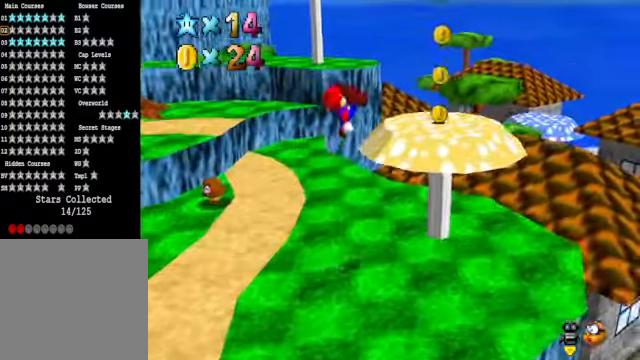
{"buttons": ["A"], "left_stick": "up", "right_stick": "center", "events": [[401, "left_stick", "left"], [501, "A", "down"], [501, "left_stick", "up"]]}
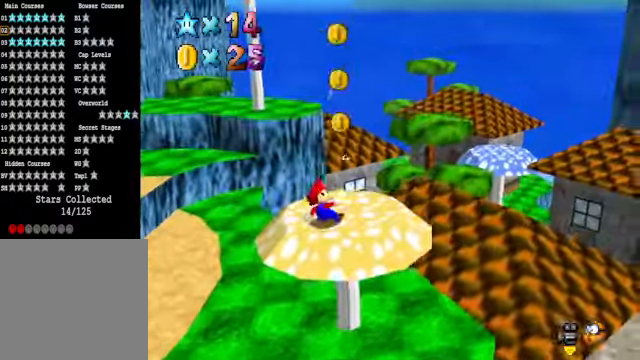
{"buttons": [], "left_stick": "down-left", "right_stick": "center", "events": [[167, "left_stick", "right"], [267, "left_stick", "down-right"], [334, "A", "up"], [368, "left_stick", "down-left"]]}
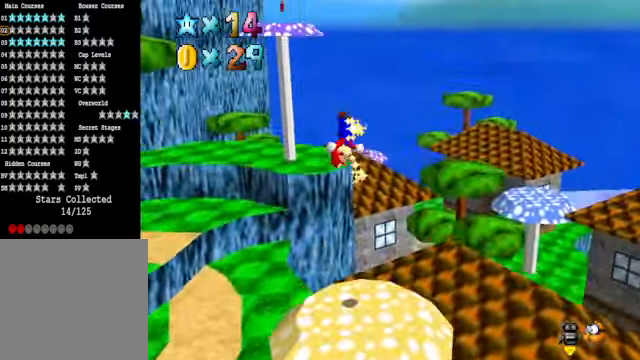
{"buttons": [], "left_stick": "right", "right_stick": "center", "events": [[200, "right_stick", "down-left"], [300, "left_stick", "down-right"], [334, "right_stick", "center"], [400, "left_stick", "right"]]}
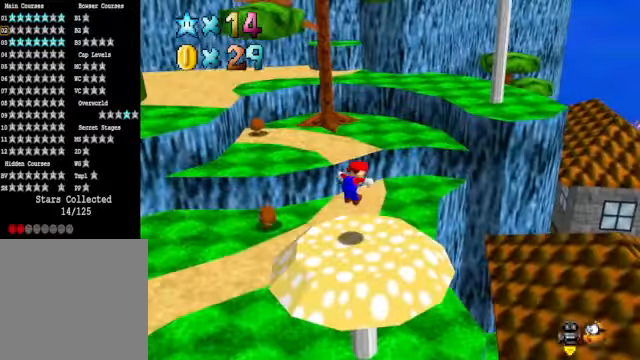
{"buttons": ["A", "X"], "left_stick": "up", "right_stick": "center", "events": [[66, "left_stick", "center"], [167, "left_stick", "up"], [467, "A", "down"], [467, "X", "down"]]}
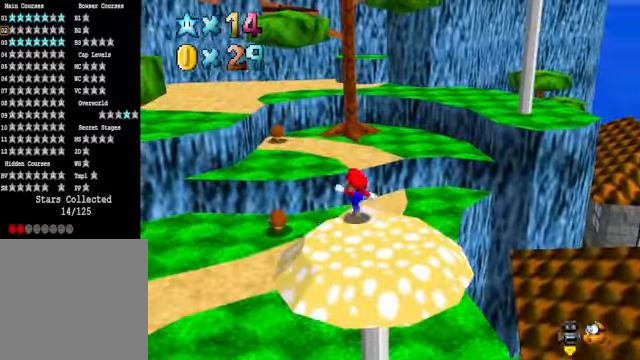
{"buttons": [], "left_stick": "up-left", "right_stick": "center", "events": [[66, "A", "up"], [66, "X", "up"], [133, "left_stick", "up-left"]]}